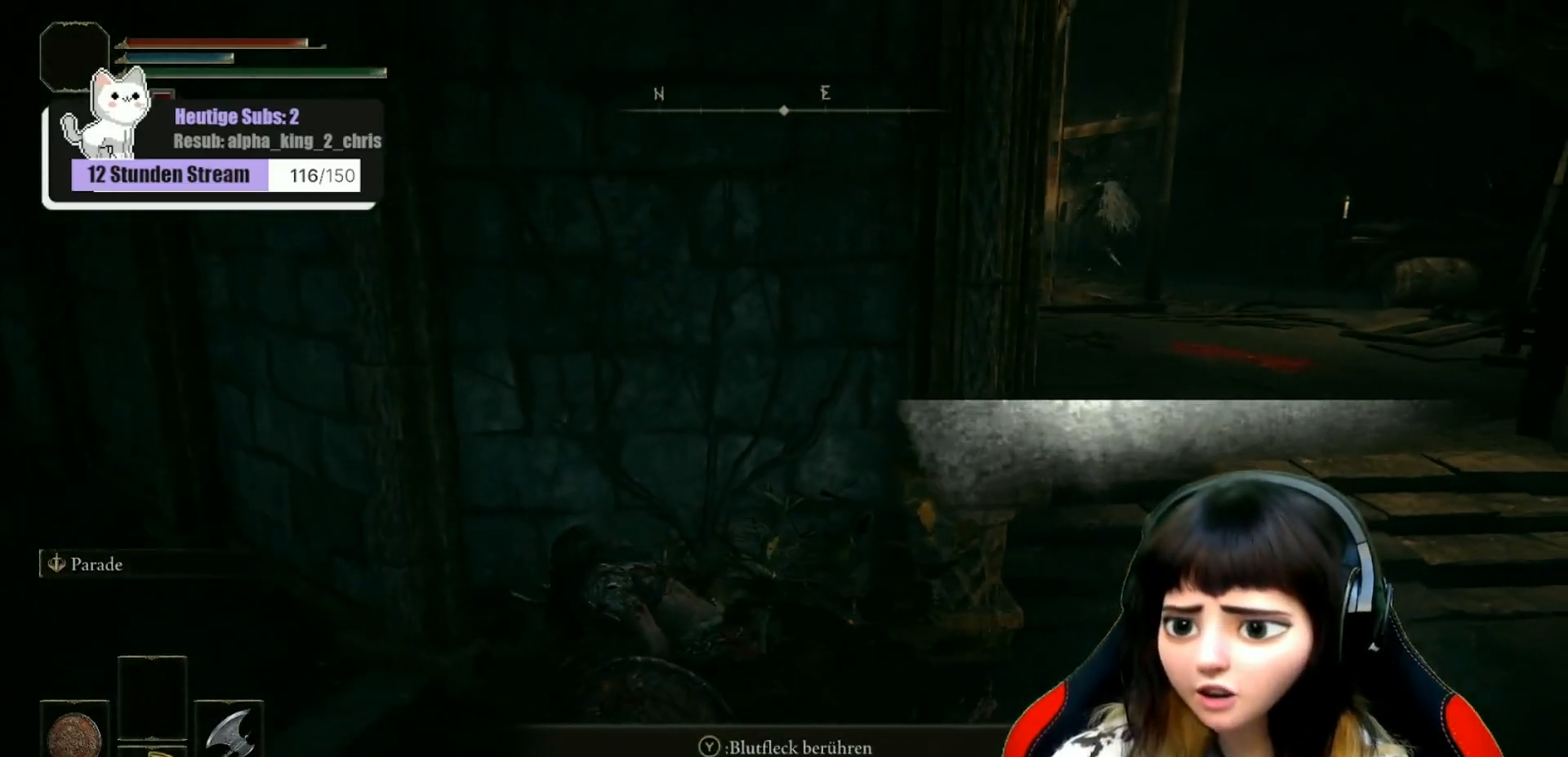
Gameplay with a controller (Xbox layout); each line is a JSON object with the inputs held at the frame after it. "events" lists button and stick changes between this image and that frame as [ms after this image, input, new state], when the widget could be followed in between.
{"buttons": [], "left_stick": "center", "right_stick": "center", "events": [[250, "right_stick", "center"], [267, "left_stick", "center"]]}
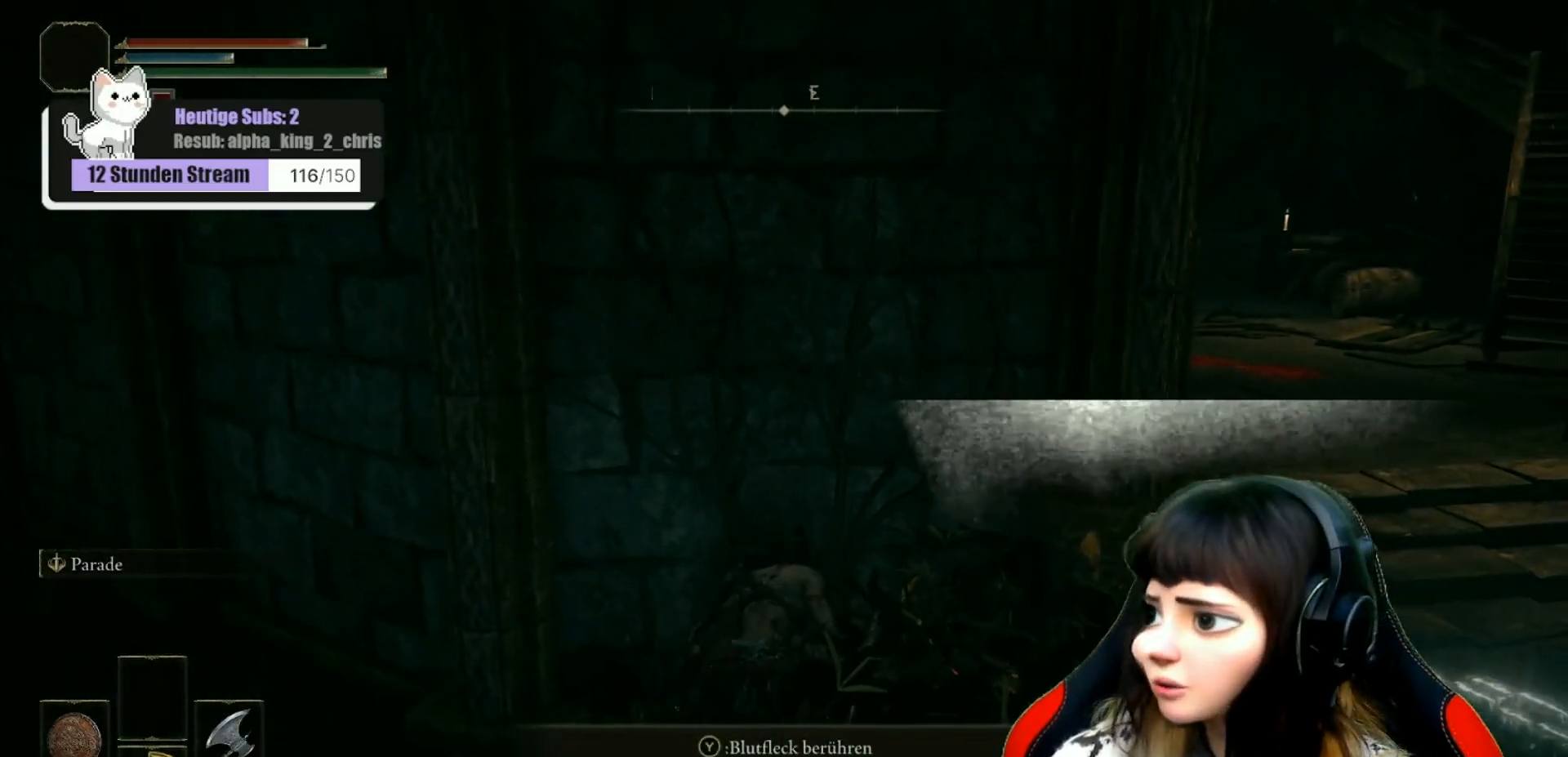
{"buttons": [], "left_stick": "center", "right_stick": "center", "events": []}
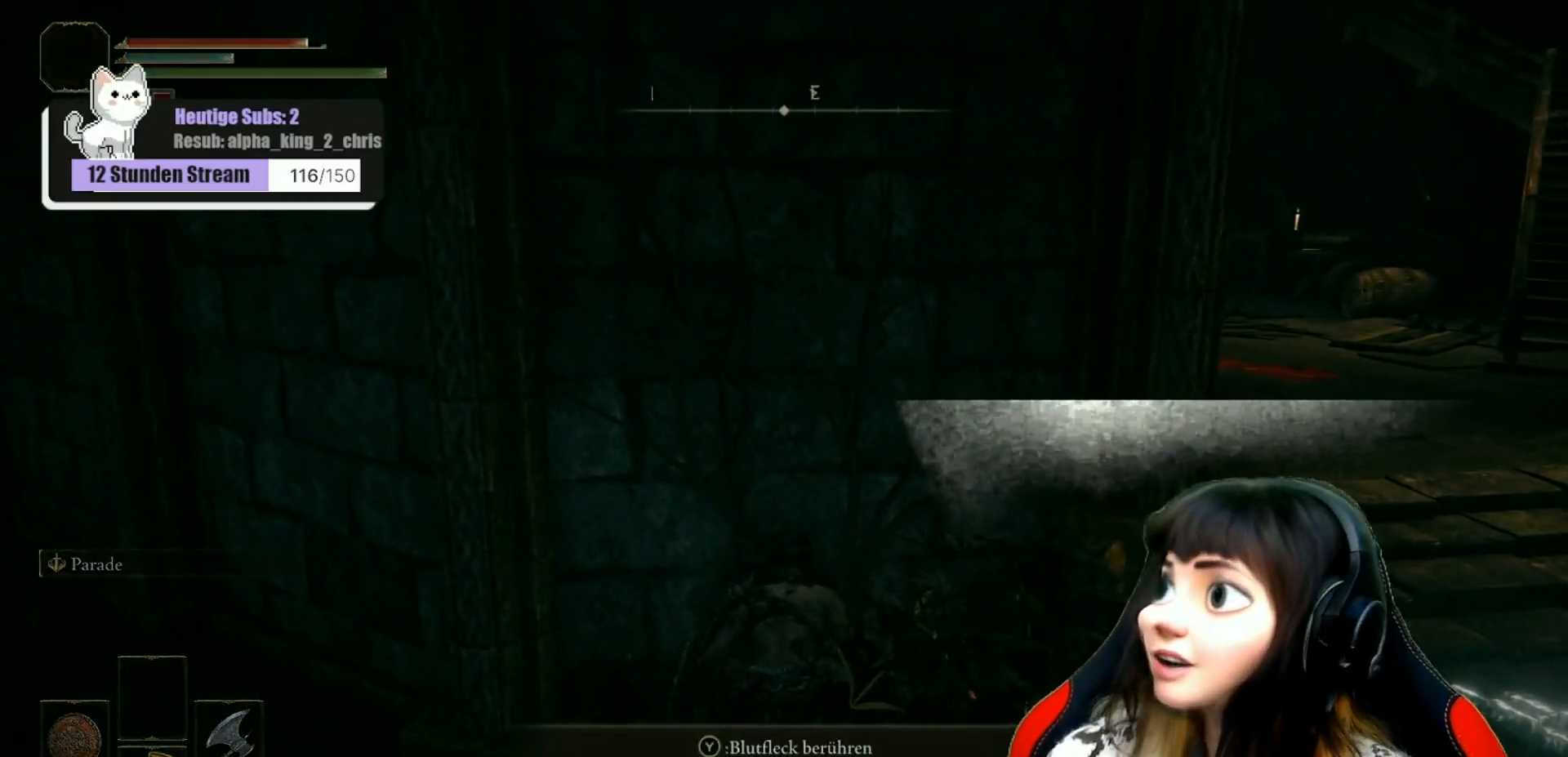
{"buttons": [], "left_stick": "center", "right_stick": "center", "events": []}
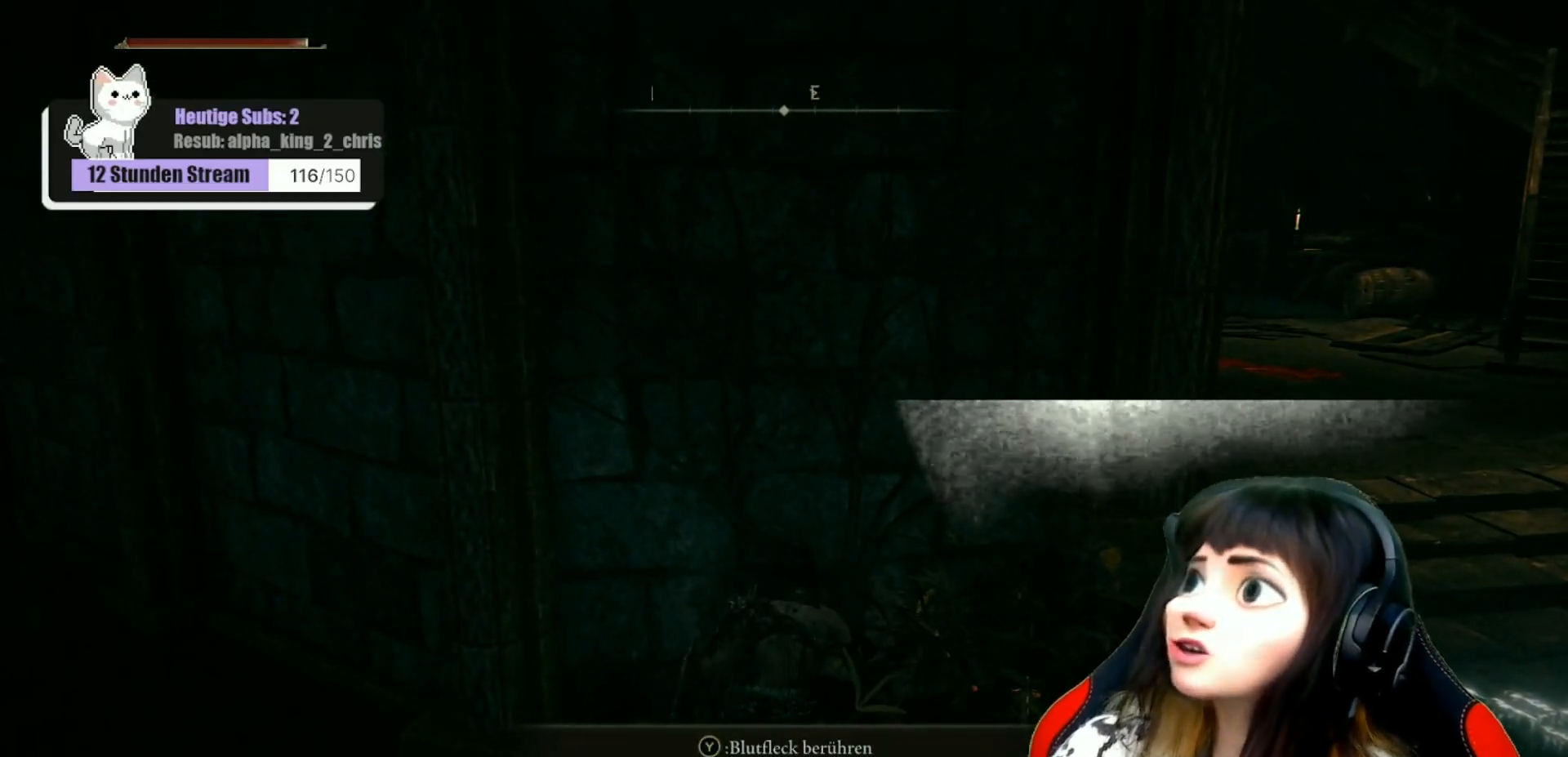
{"buttons": [], "left_stick": "center", "right_stick": "center", "events": []}
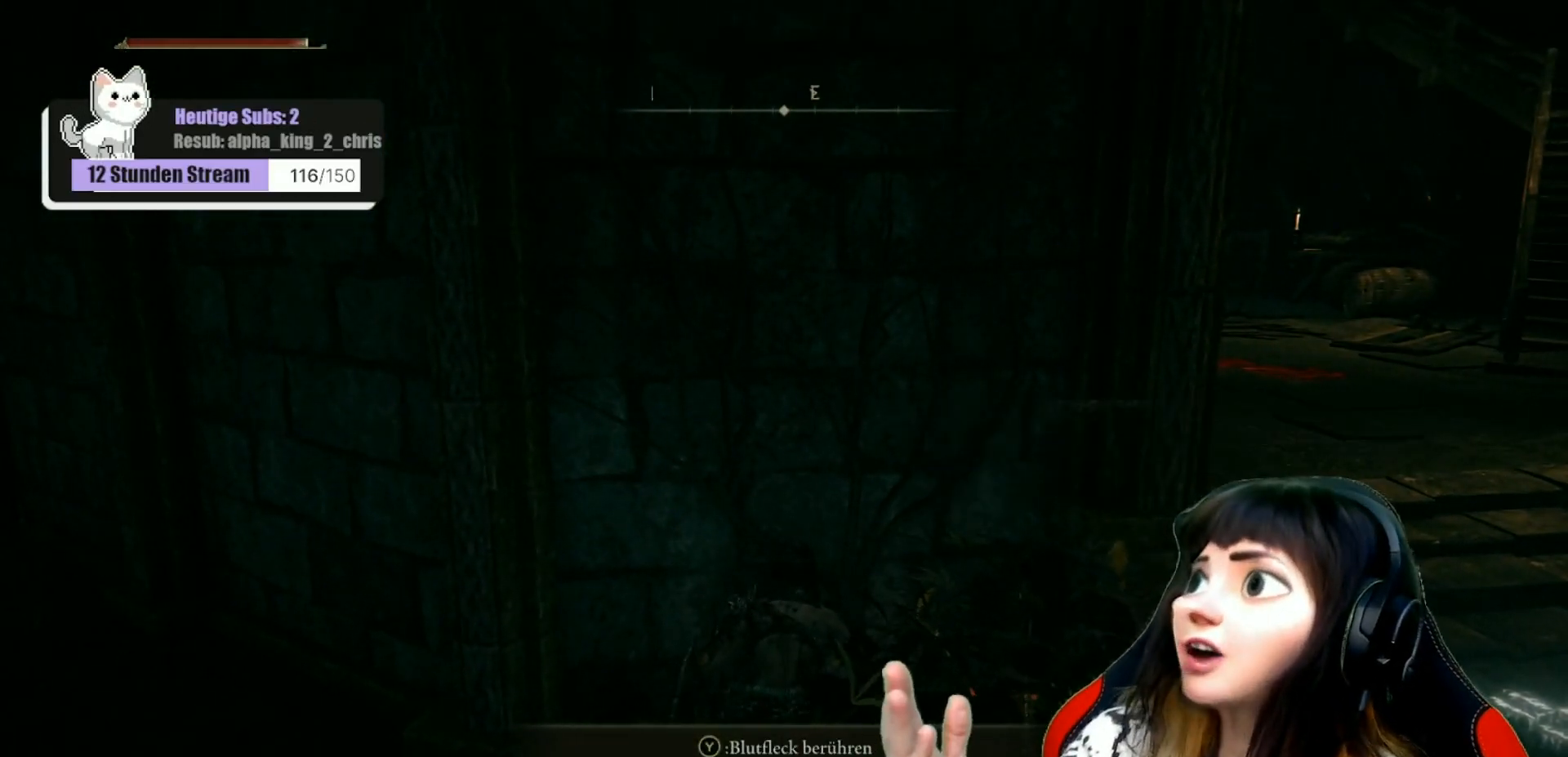
{"buttons": [], "left_stick": "center", "right_stick": "center", "events": []}
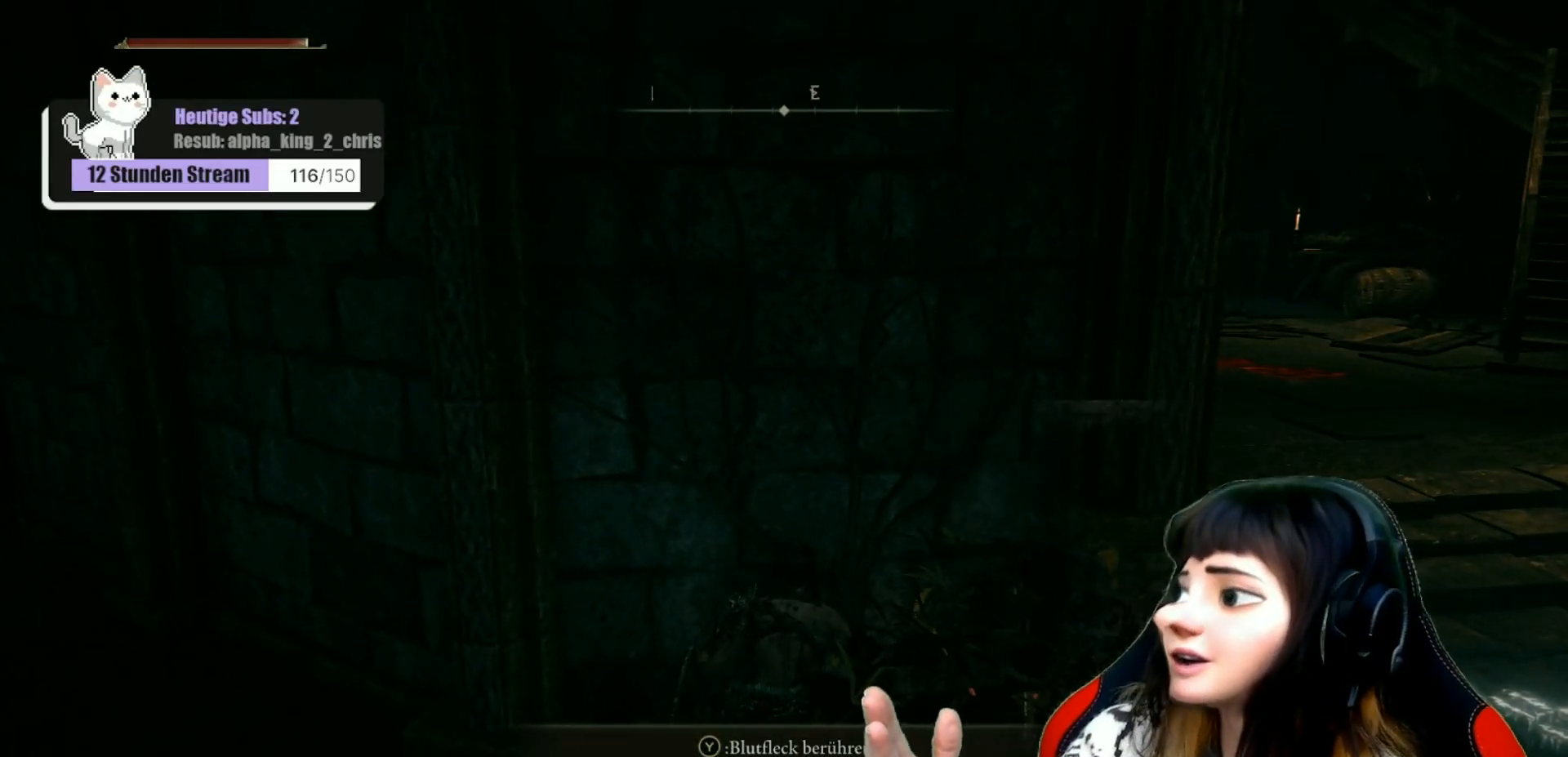
{"buttons": [], "left_stick": "center", "right_stick": "center", "events": []}
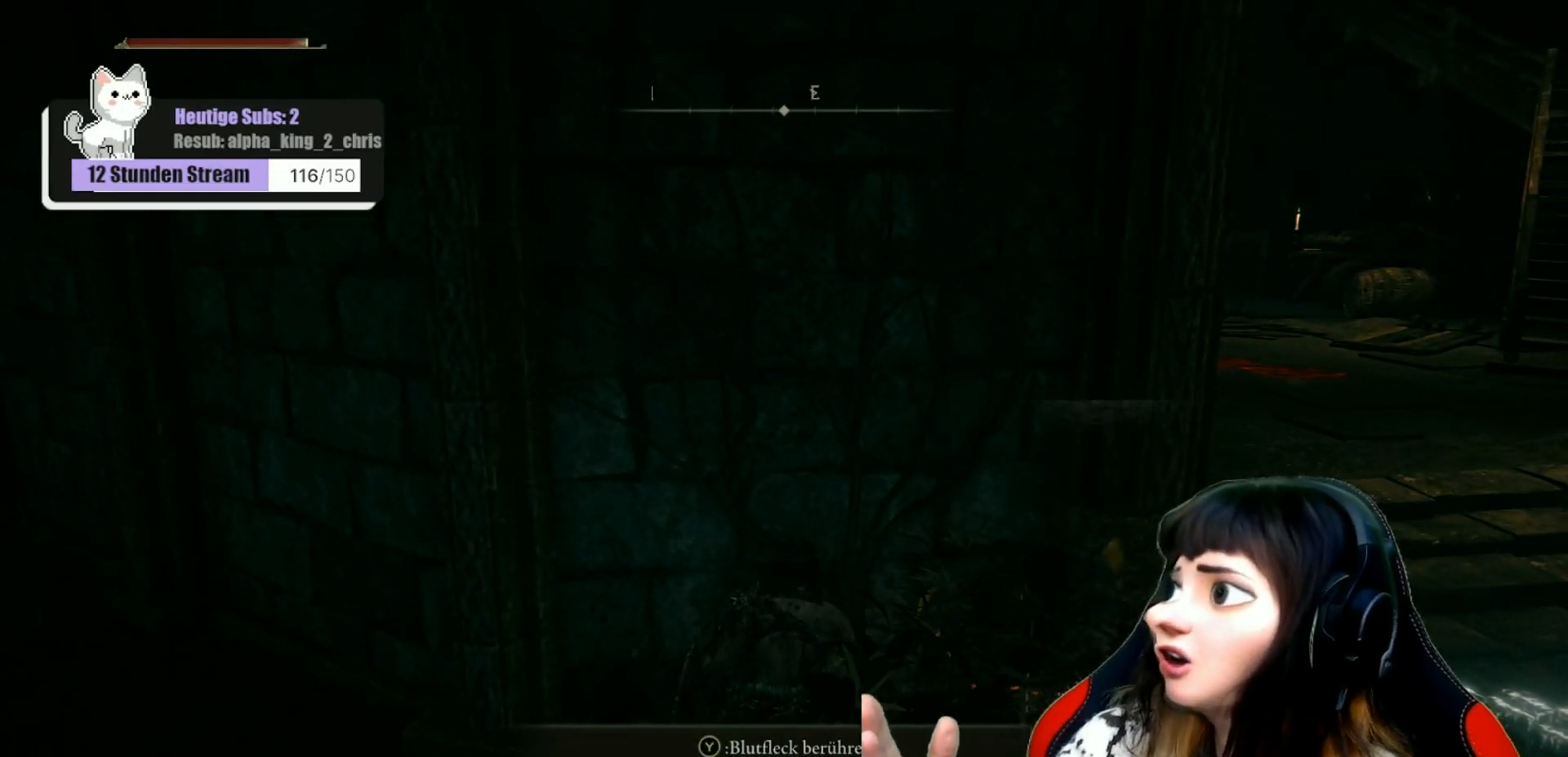
{"buttons": [], "left_stick": "center", "right_stick": "center", "events": []}
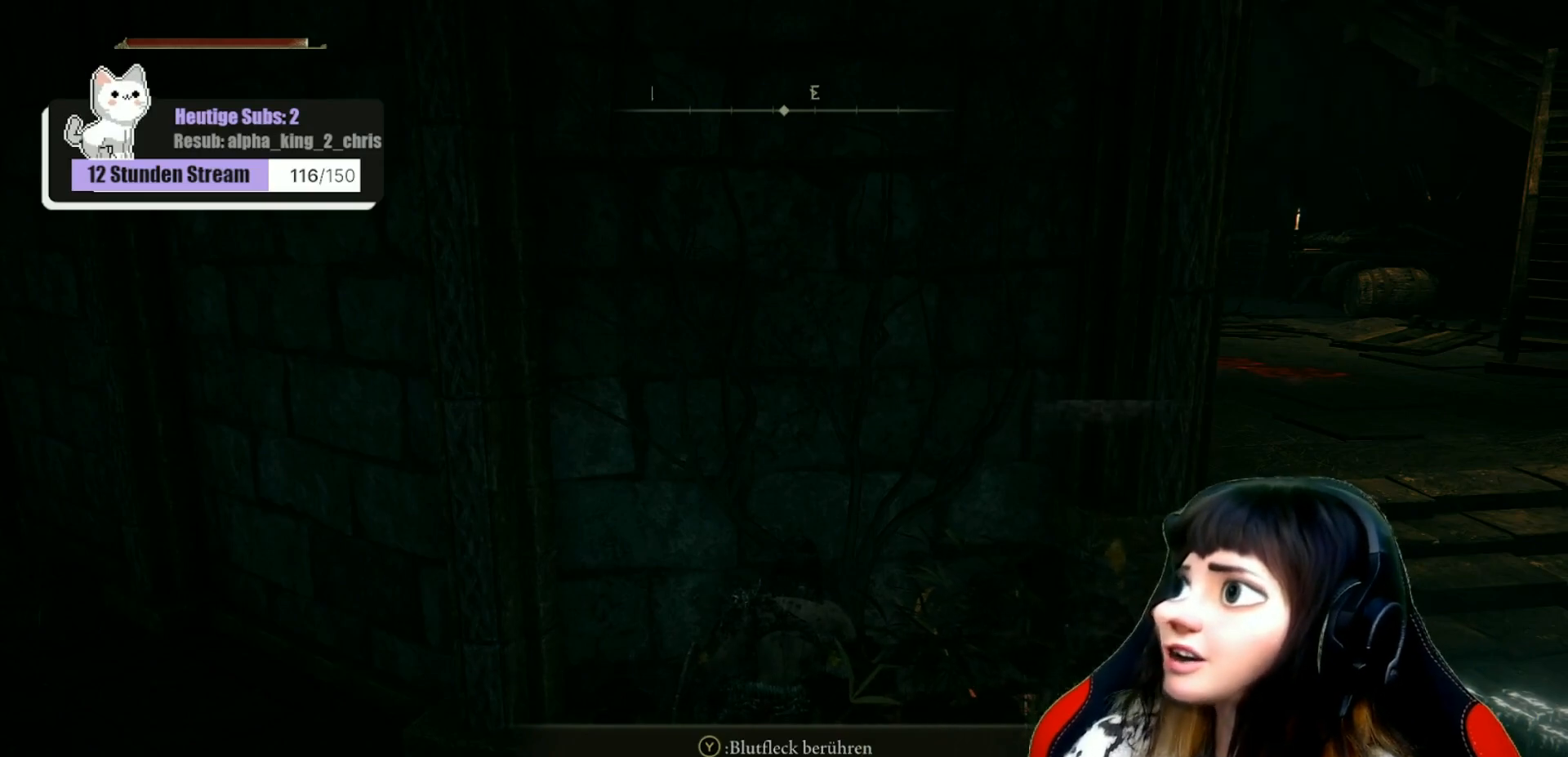
{"buttons": [], "left_stick": "center", "right_stick": "center", "events": []}
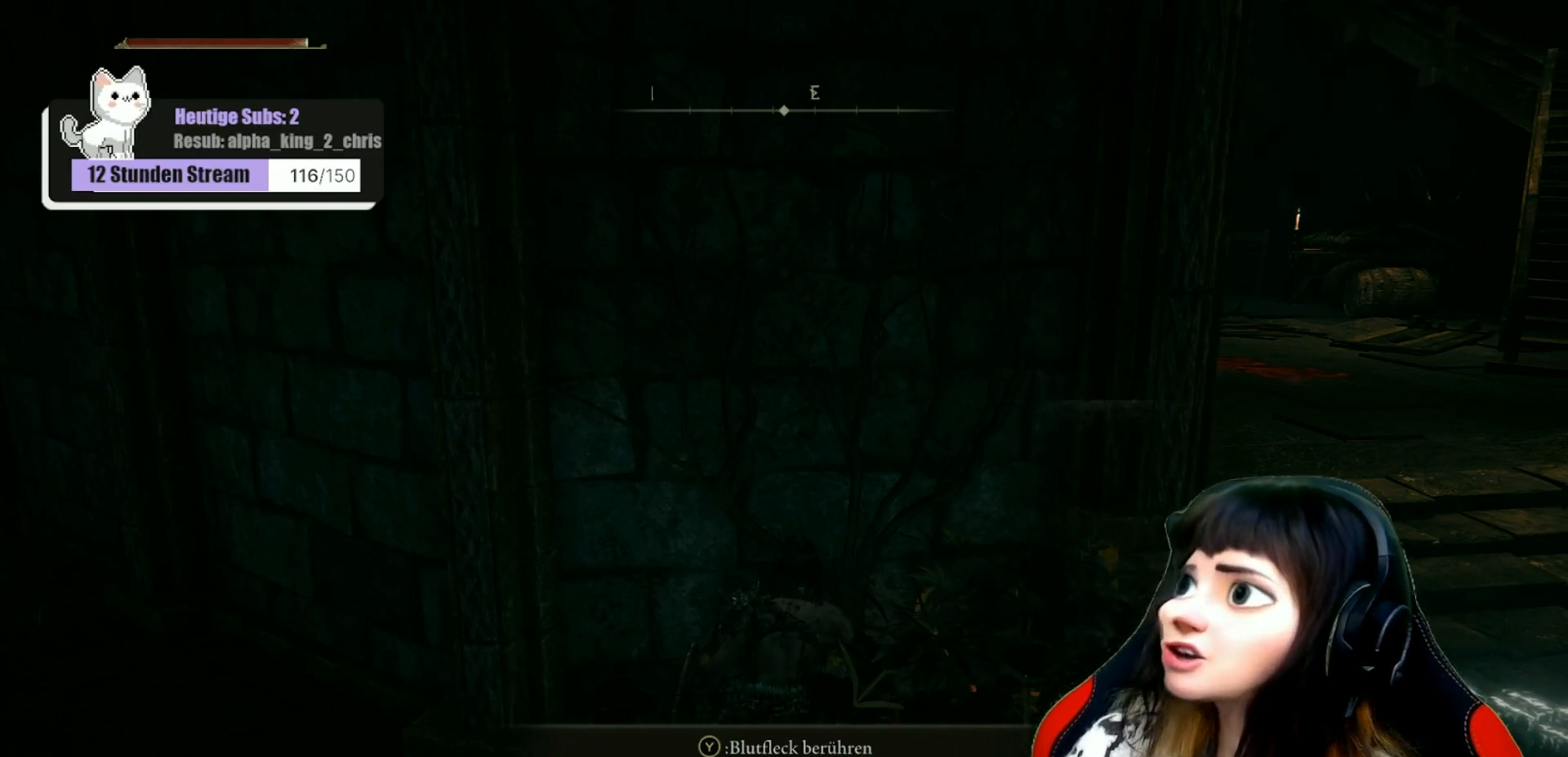
{"buttons": [], "left_stick": "center", "right_stick": "center", "events": []}
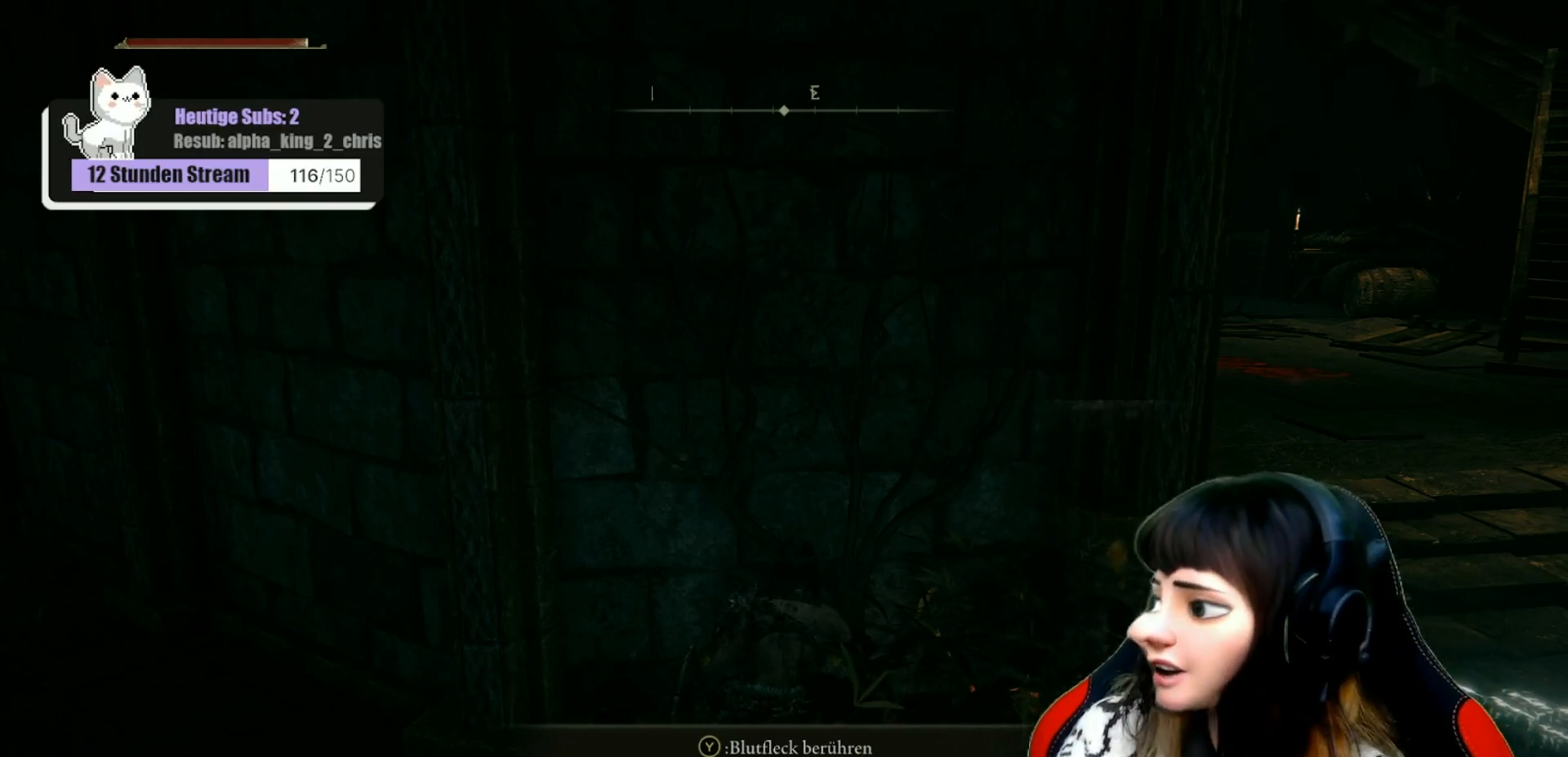
{"buttons": [], "left_stick": "center", "right_stick": "center", "events": []}
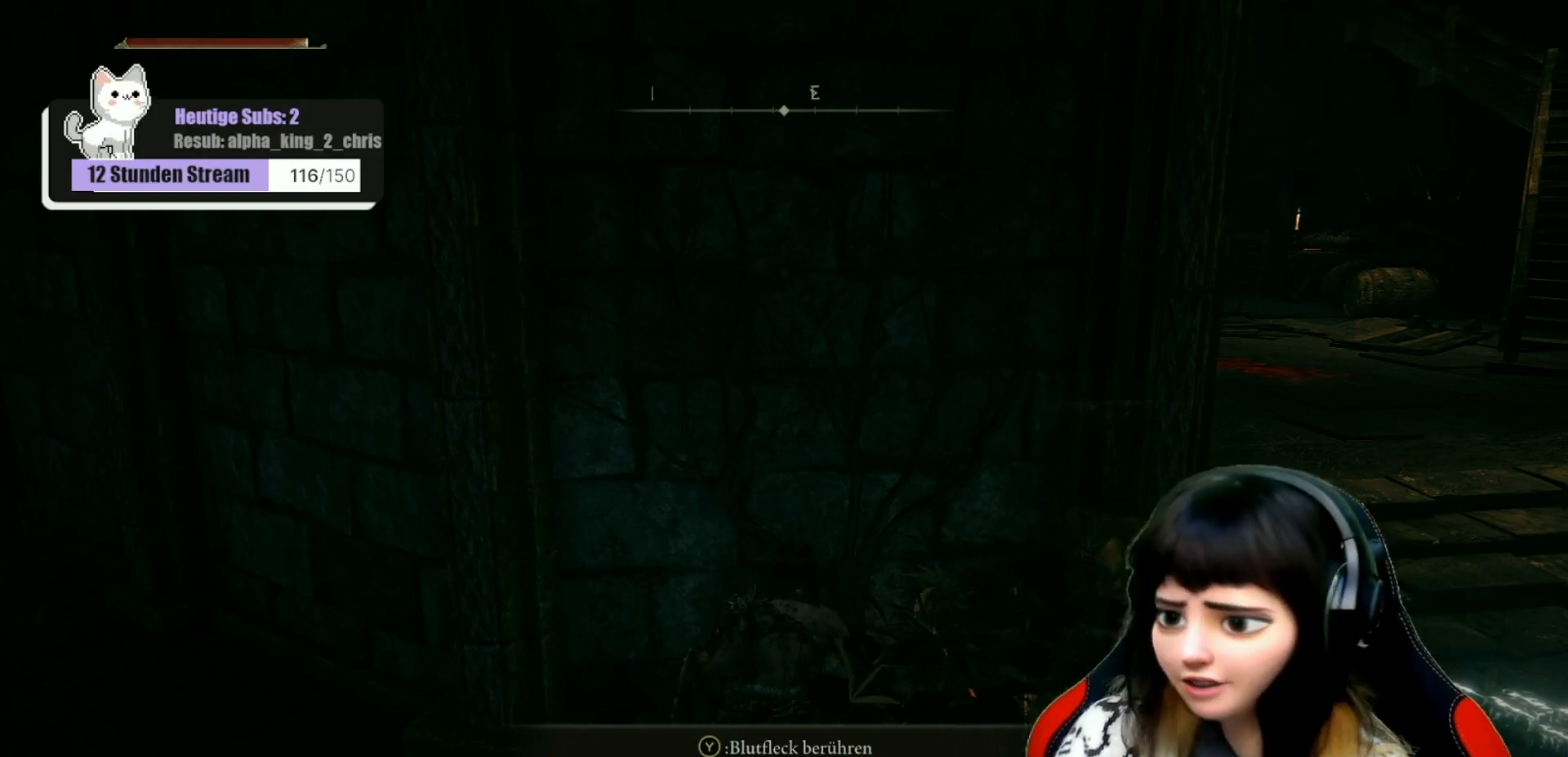
{"buttons": [], "left_stick": "left", "right_stick": "center", "events": [[300, "left_stick", "left"]]}
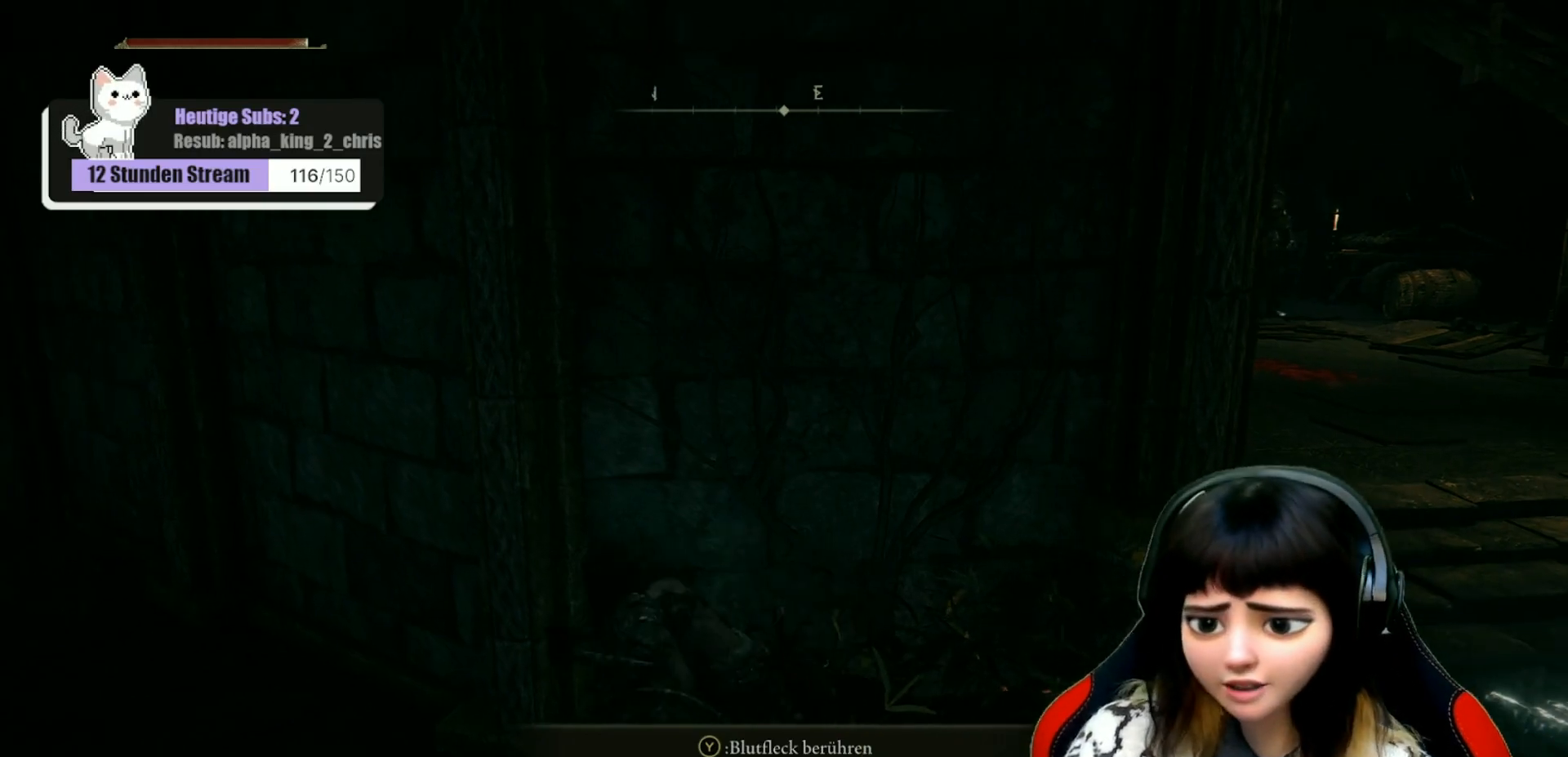
{"buttons": [], "left_stick": "up-left", "right_stick": "center", "events": [[467, "left_stick", "up-left"]]}
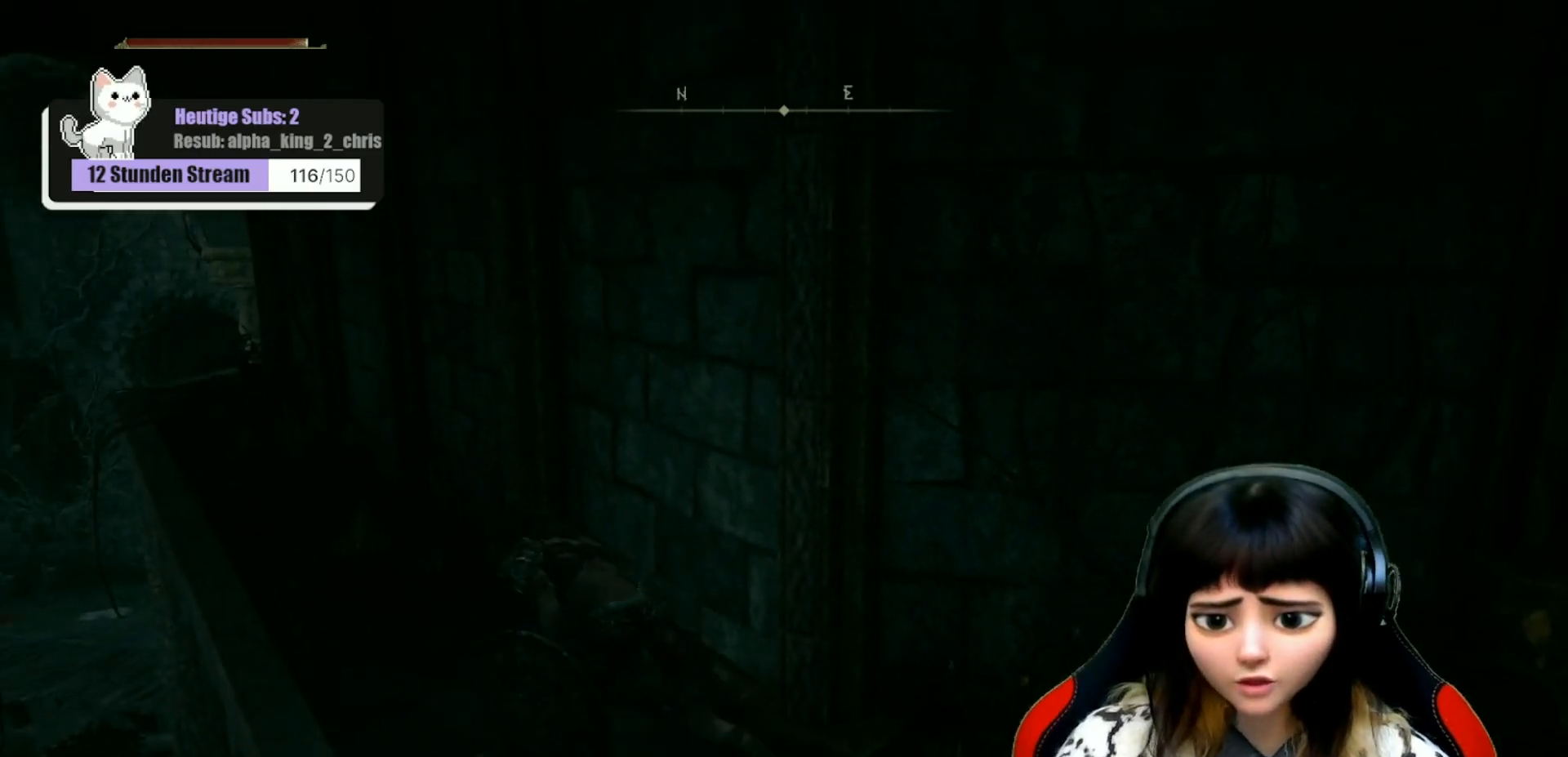
{"buttons": [], "left_stick": "center", "right_stick": "center", "events": [[150, "left_stick", "center"]]}
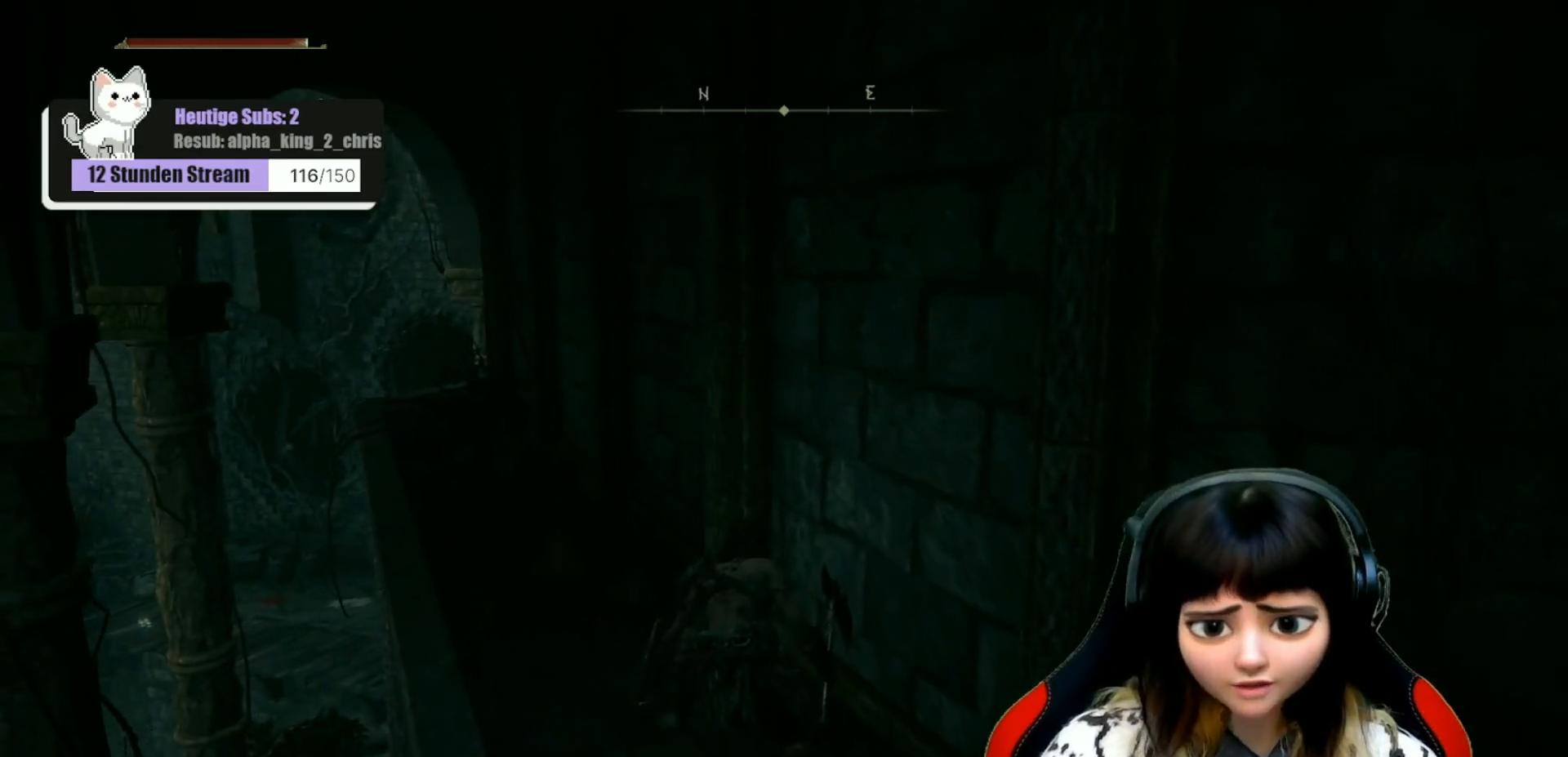
{"buttons": [], "left_stick": "center", "right_stick": "center", "events": []}
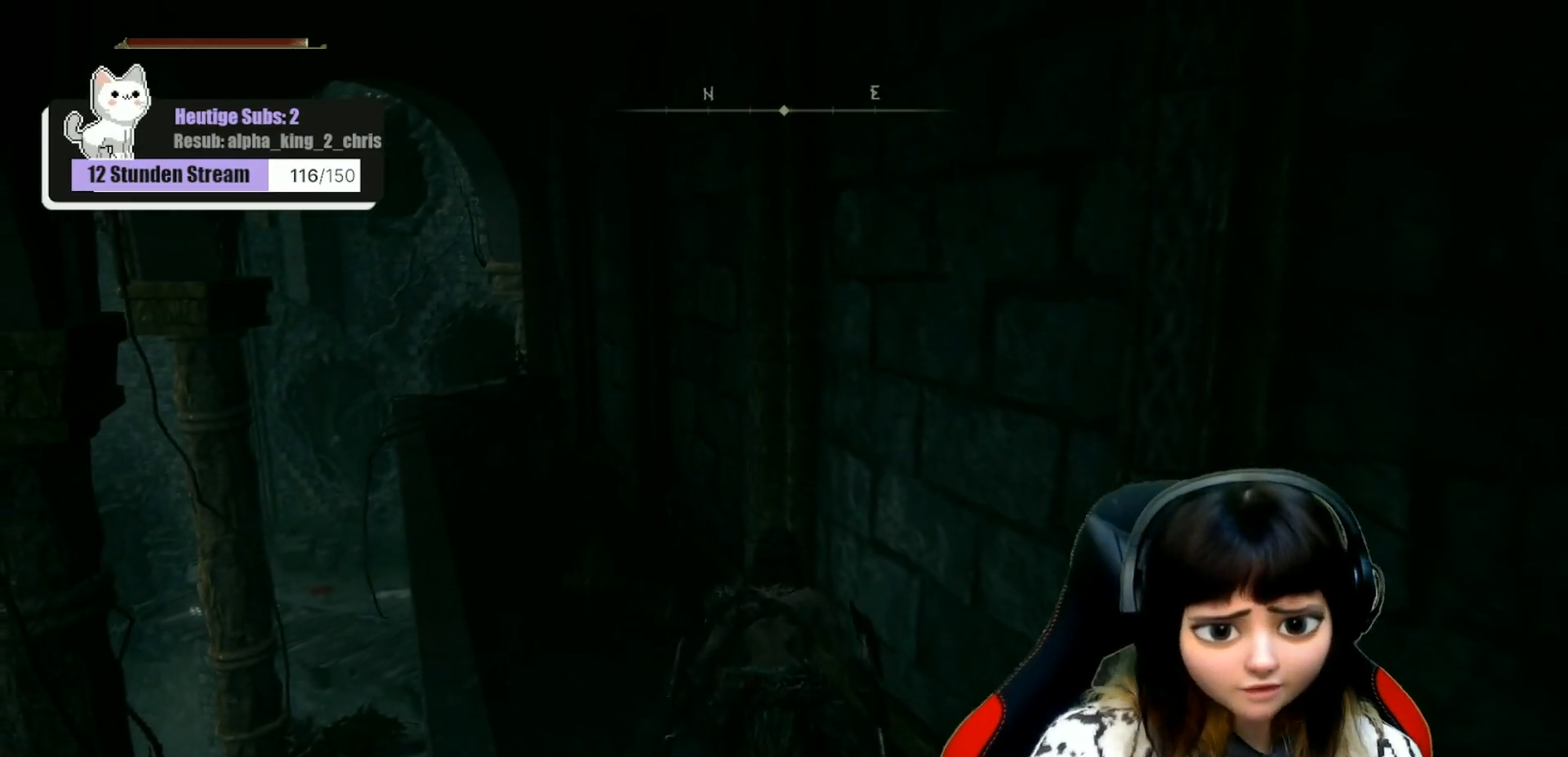
{"buttons": [], "left_stick": "center", "right_stick": "center", "events": []}
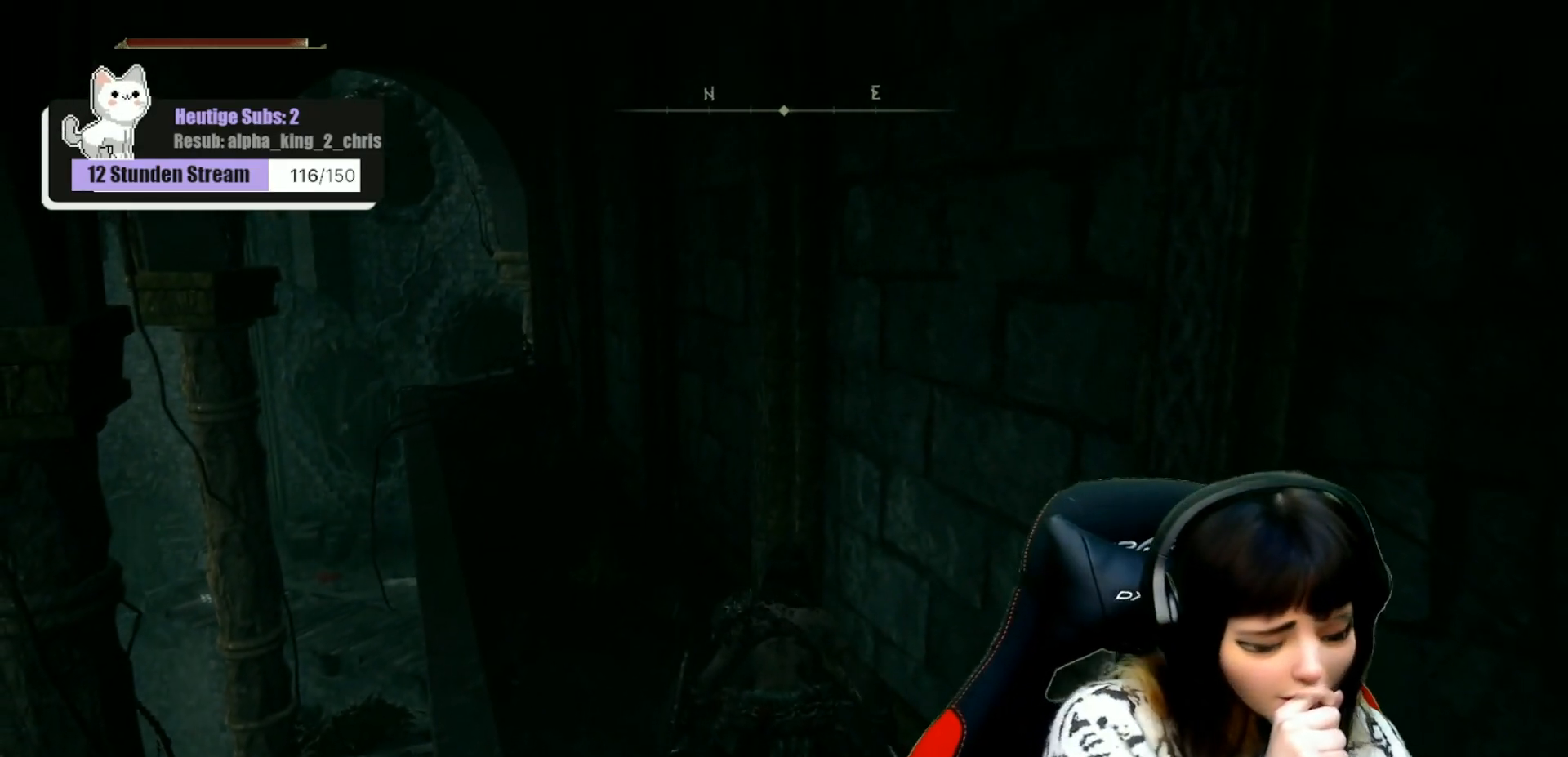
{"buttons": [], "left_stick": "center", "right_stick": "center", "events": []}
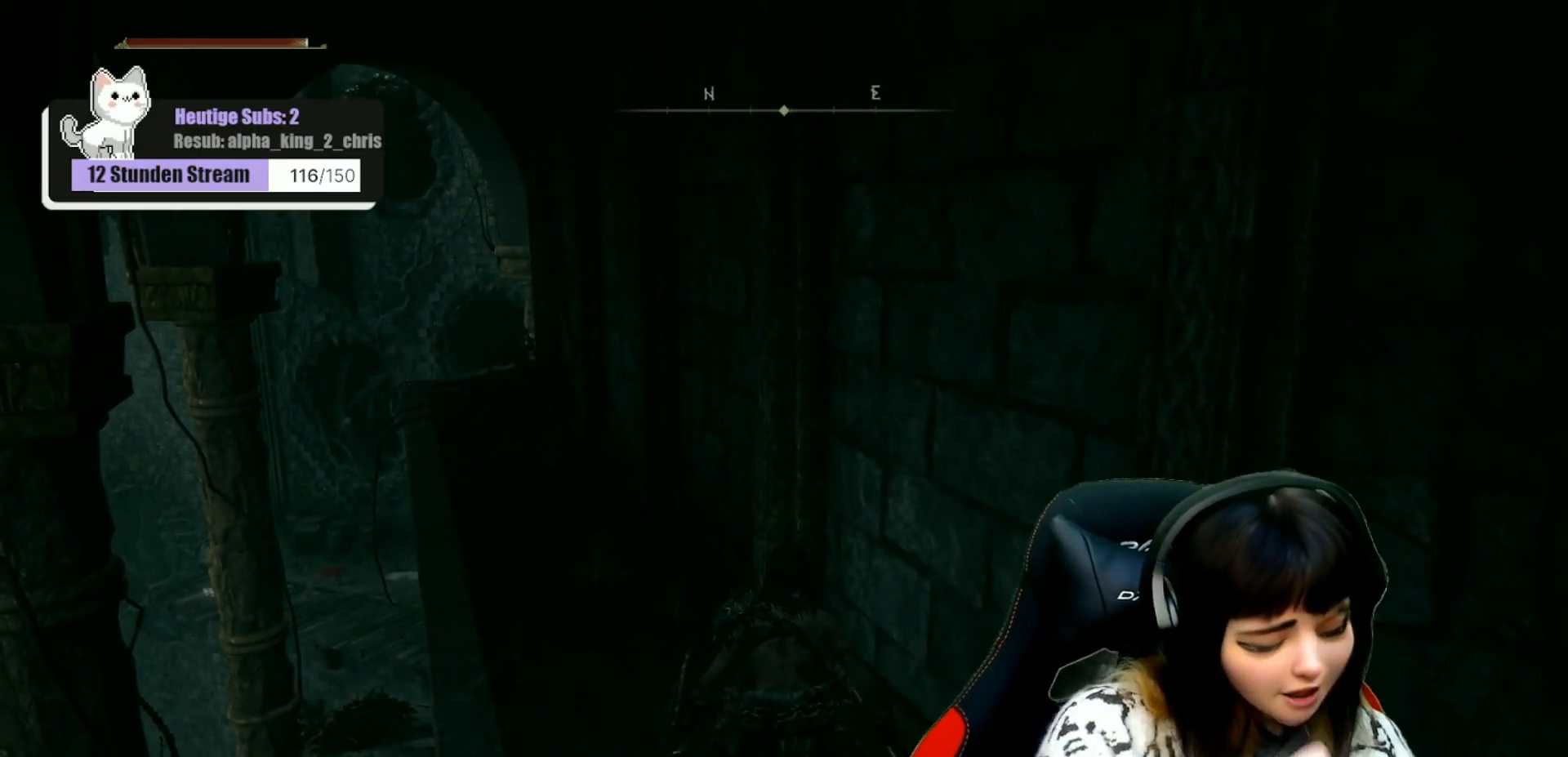
{"buttons": [], "left_stick": "center", "right_stick": "center", "events": []}
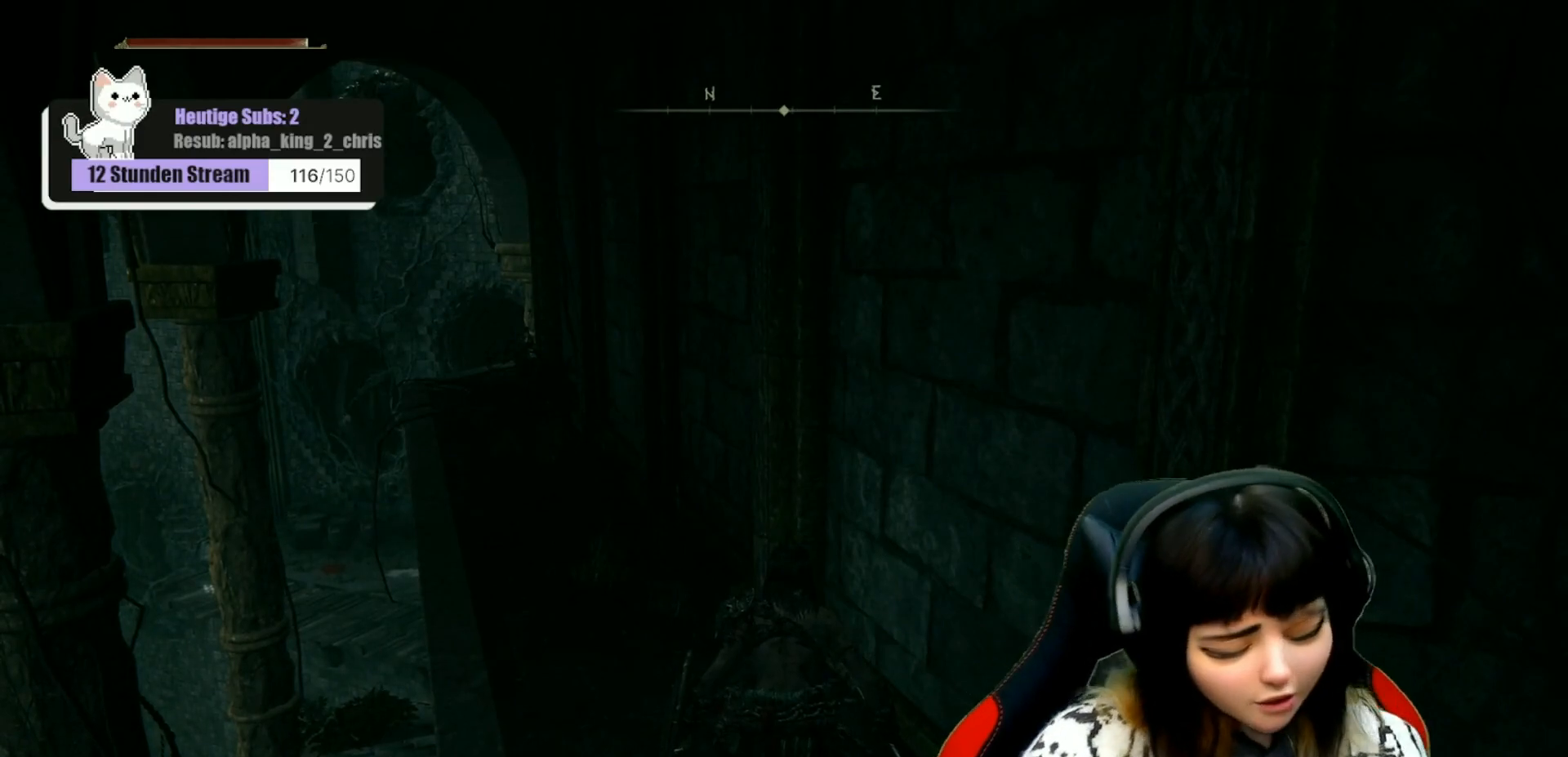
{"buttons": [], "left_stick": "center", "right_stick": "center", "events": []}
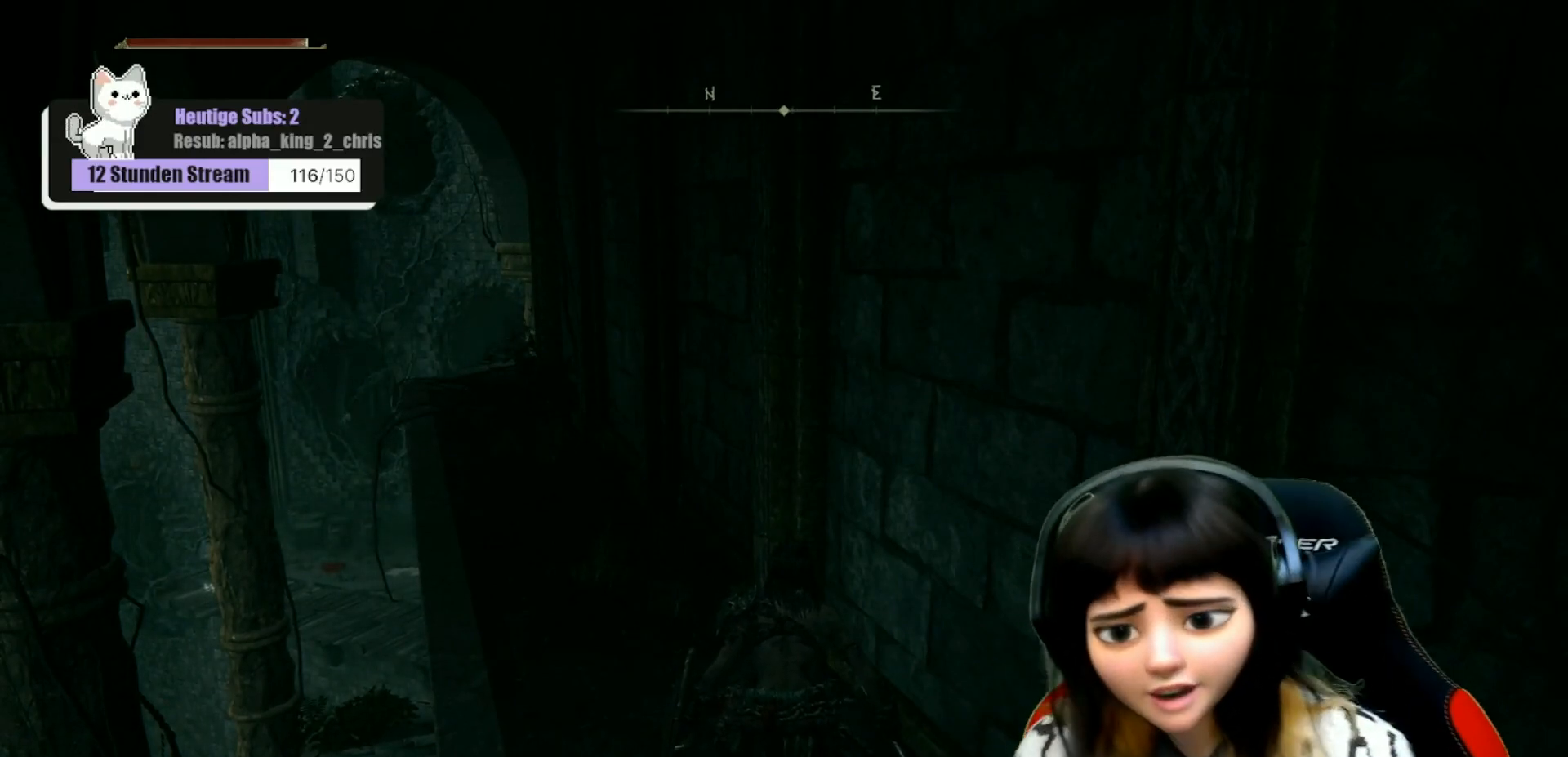
{"buttons": [], "left_stick": "center", "right_stick": "center", "events": []}
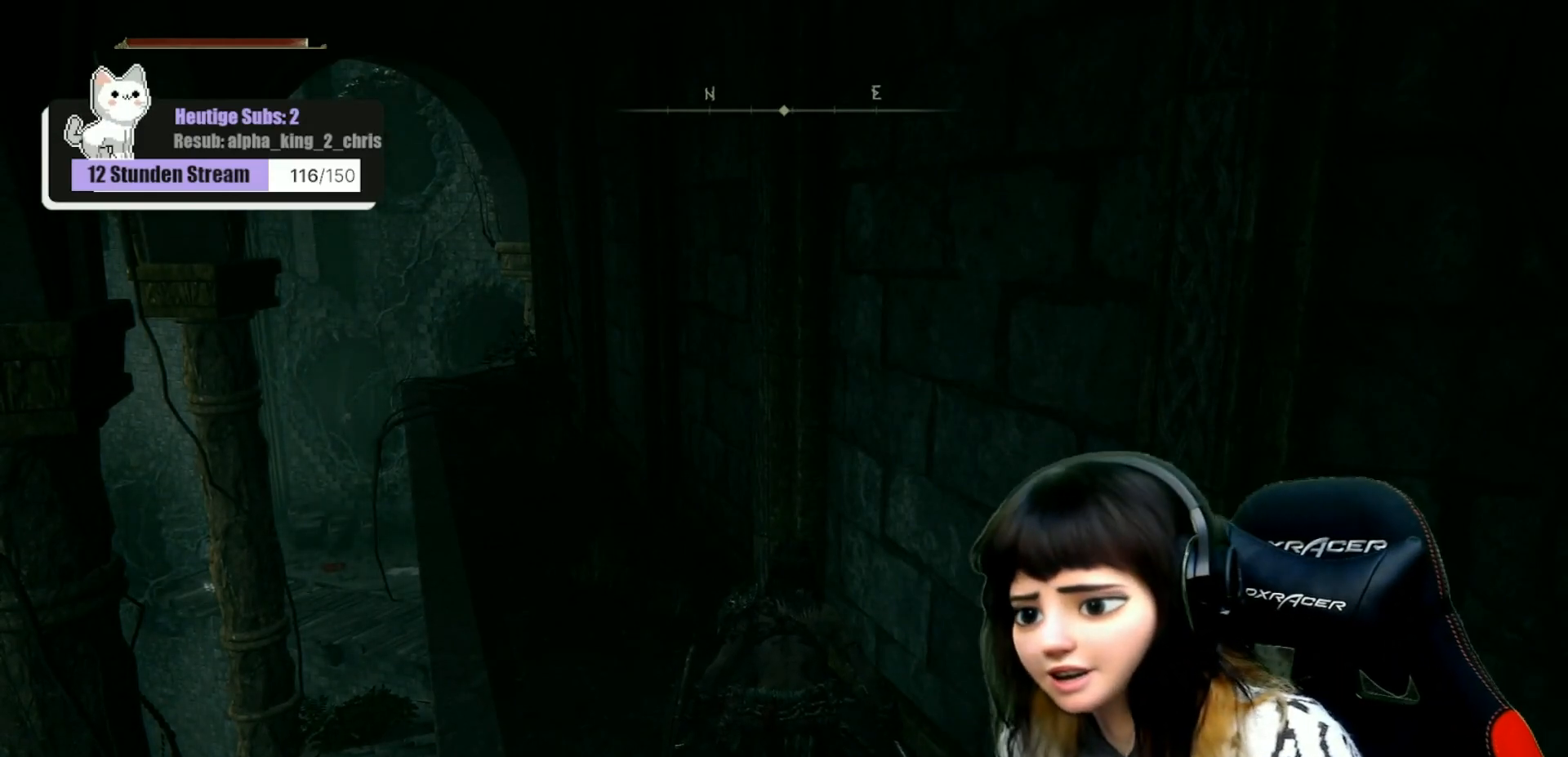
{"buttons": [], "left_stick": "center", "right_stick": "center", "events": [[83, "left_stick", "right"], [150, "left_stick", "down-right"], [367, "left_stick", "center"]]}